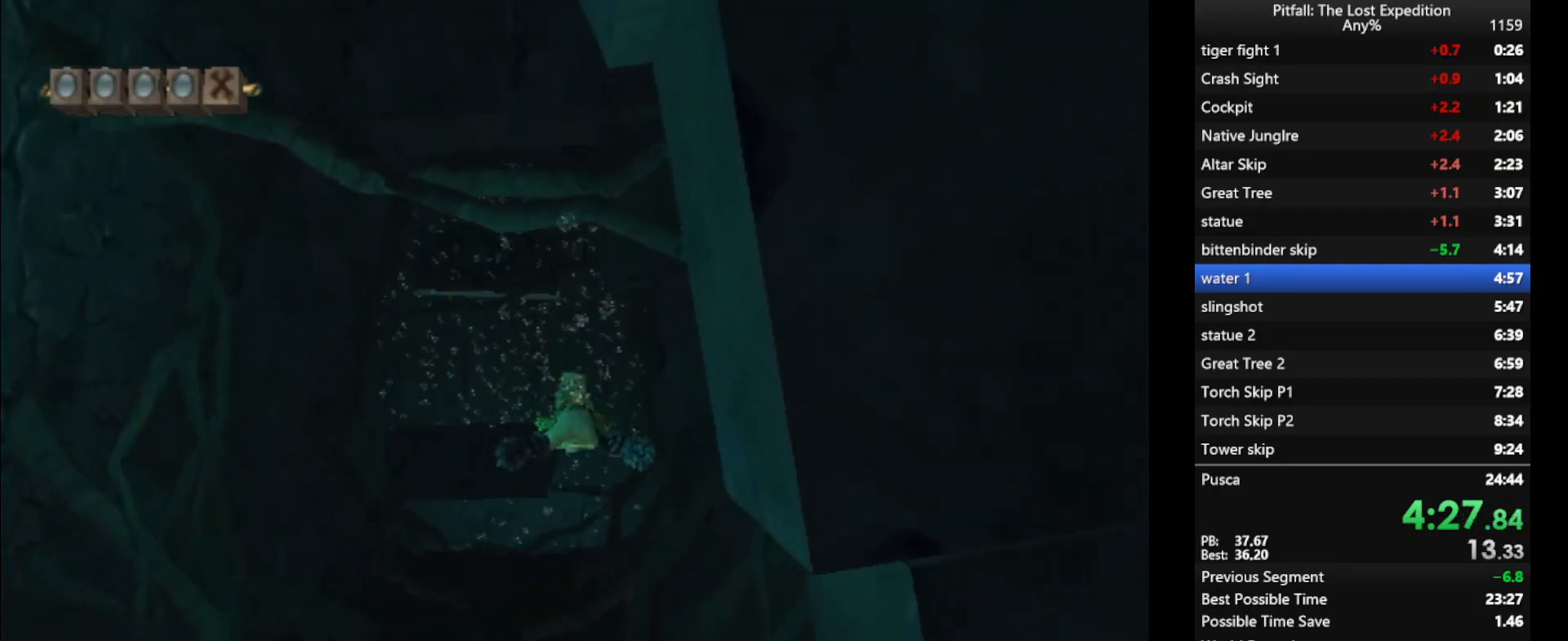
Gameplay with a controller (Nintendo layout); each line is a JSON object with the inputs held at the frame after it. "events" lists button and stick changes between this image and that frame as [ms after this image, input, new state], when the widget could be followed in between. Not read: L3 R3 right_stick.
{"buttons": ["A"], "left_stick": "center", "events": [[67, "A", "up"], [133, "A", "down"], [200, "A", "up"], [267, "A", "down"], [333, "A", "up"], [367, "left_stick", "left"], [400, "A", "down"], [433, "A", "up"], [433, "left_stick", "center"], [500, "A", "down"]]}
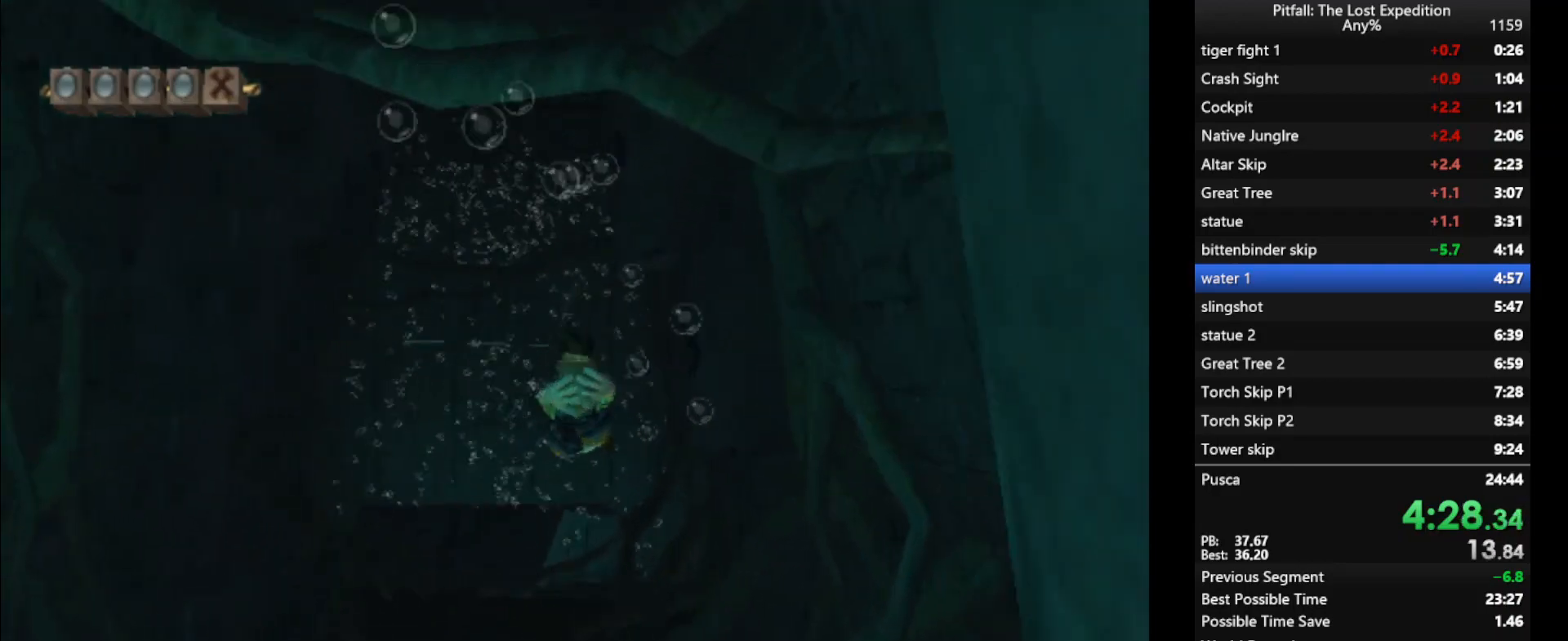
{"buttons": ["A"], "left_stick": "up", "events": [[33, "A", "up"], [133, "A", "down"], [200, "A", "up"], [267, "A", "down"], [300, "A", "up"], [367, "A", "down"], [433, "A", "up"], [500, "A", "down"], [500, "left_stick", "up"]]}
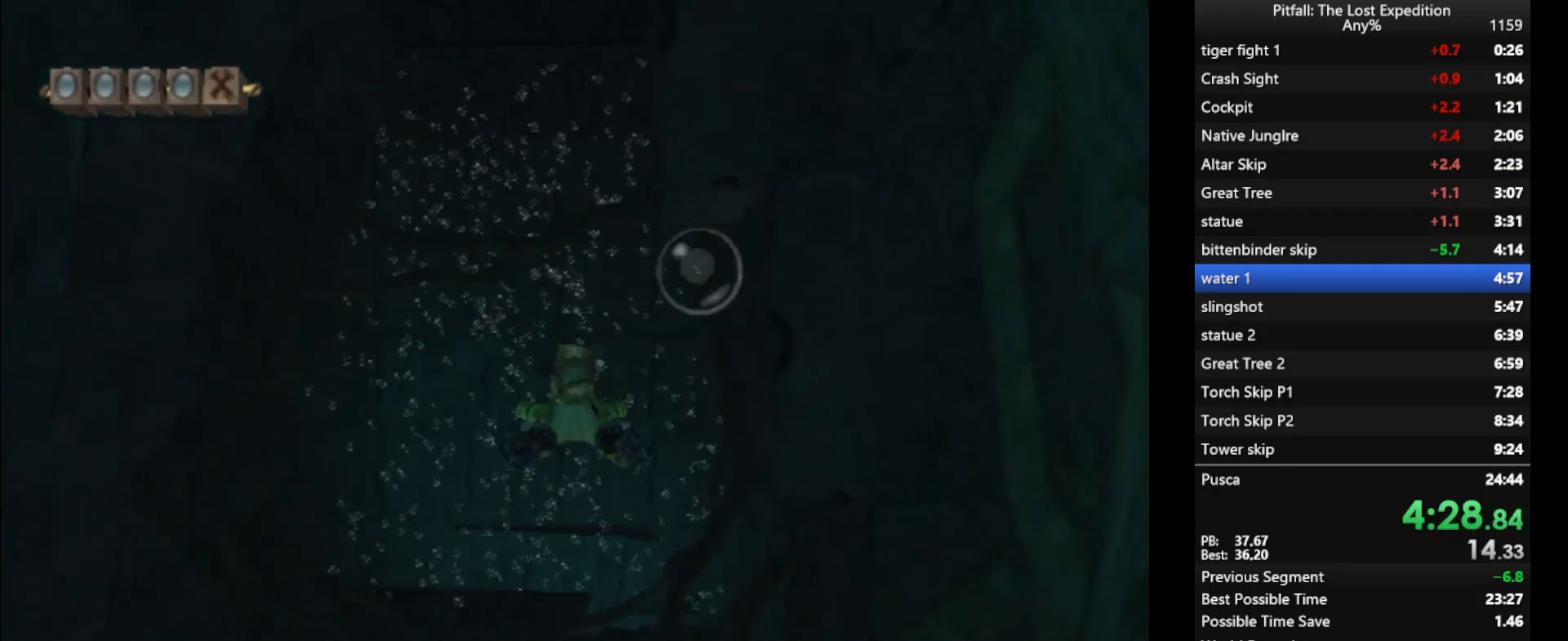
{"buttons": ["A"], "left_stick": "up", "events": [[33, "A", "up"], [100, "A", "down"], [100, "left_stick", "center"], [167, "A", "up"], [233, "A", "down"], [233, "left_stick", "up"], [300, "A", "up"], [333, "left_stick", "center"], [367, "A", "down"], [433, "A", "up"], [433, "left_stick", "up"], [500, "A", "down"]]}
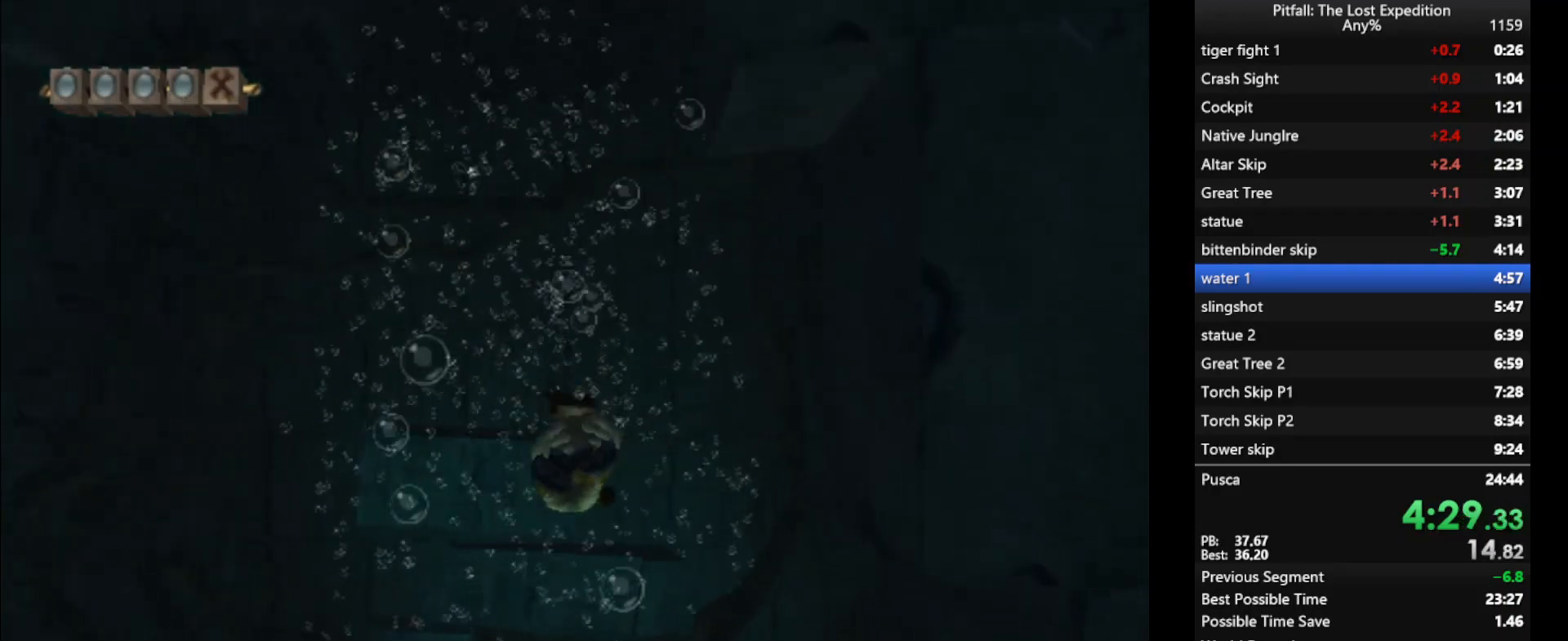
{"buttons": ["A"], "left_stick": "center", "events": [[67, "A", "up"], [67, "left_stick", "center"], [133, "A", "down"], [167, "A", "up"], [233, "A", "down"], [300, "A", "up"], [333, "left_stick", "up"], [367, "A", "down"], [433, "A", "up"], [467, "A", "down"], [500, "left_stick", "center"]]}
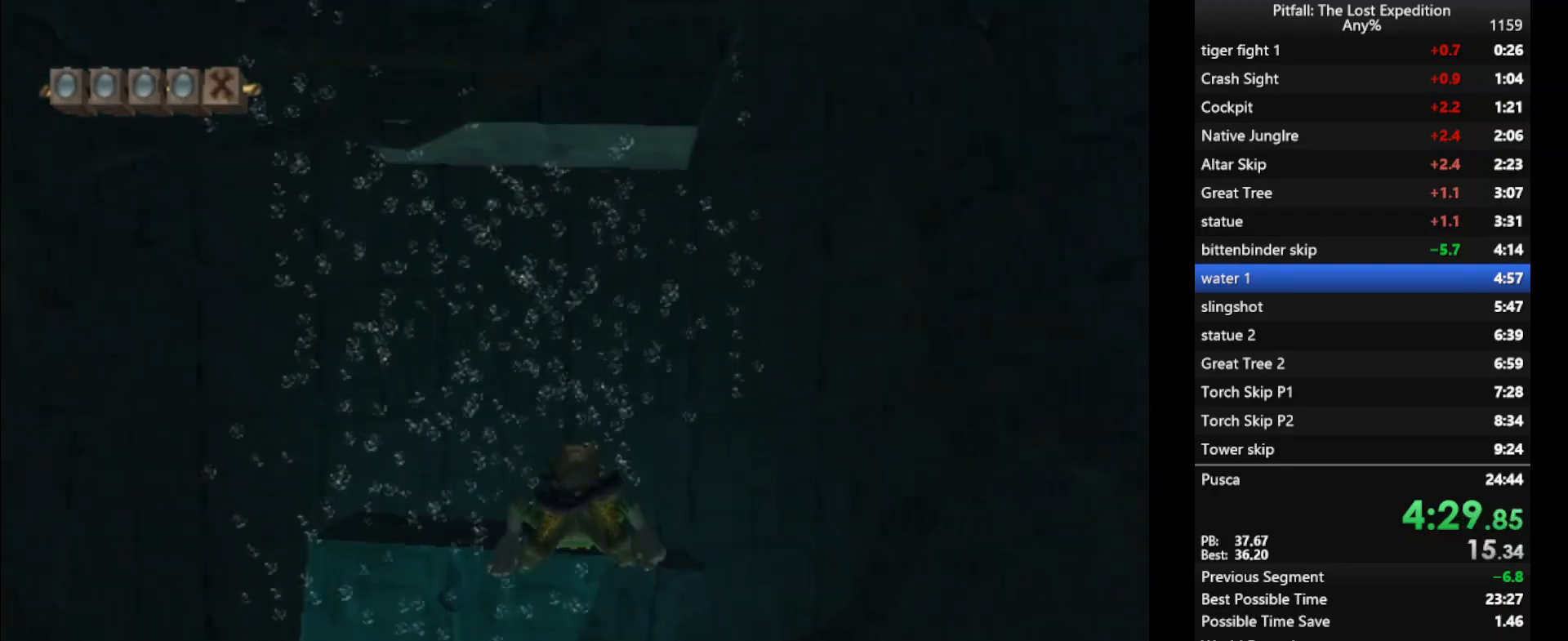
{"buttons": [], "left_stick": "center", "events": [[33, "A", "up"], [100, "A", "down"], [133, "left_stick", "up"], [167, "A", "up"], [200, "left_stick", "up-left"], [267, "A", "down"], [300, "A", "up"], [333, "left_stick", "center"], [367, "A", "down"], [500, "A", "up"]]}
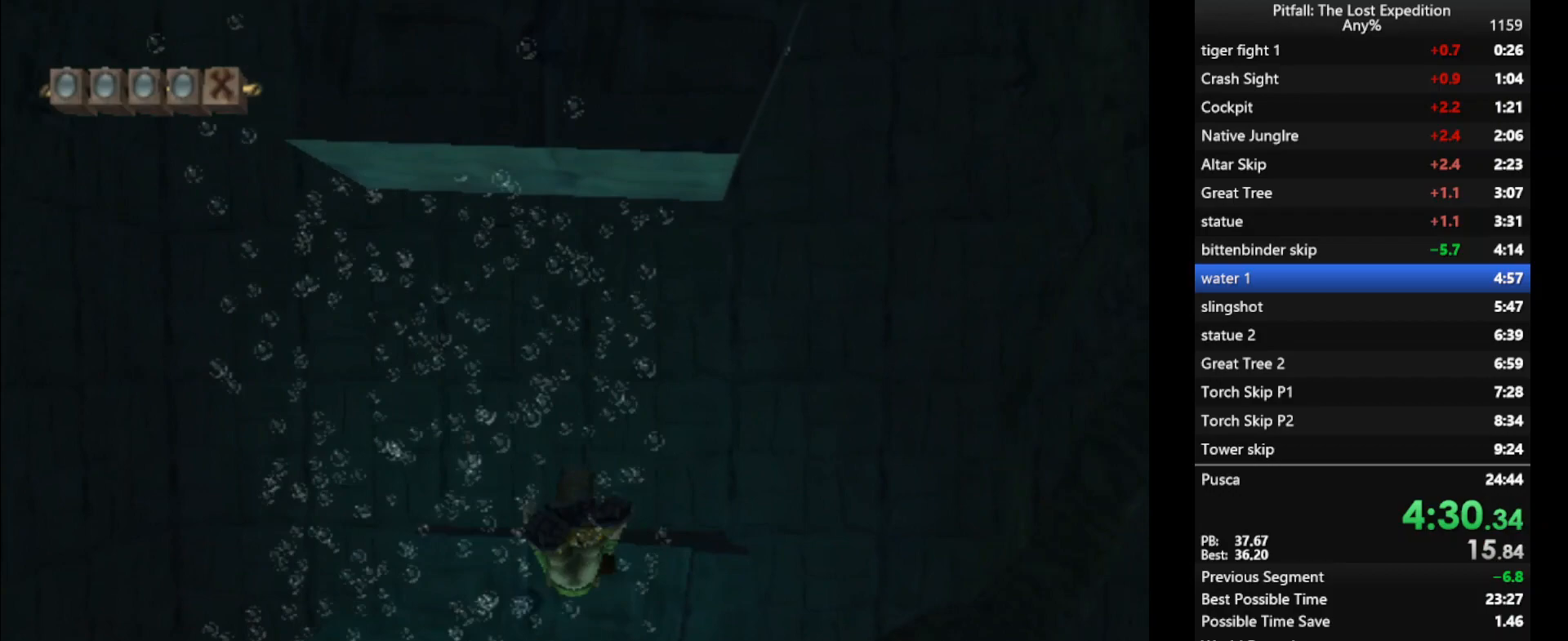
{"buttons": ["A"], "left_stick": "up", "events": [[67, "A", "down"], [67, "left_stick", "up"], [133, "A", "up"], [200, "A", "down"], [233, "left_stick", "center"], [267, "A", "up"], [333, "A", "down"], [367, "left_stick", "up"], [400, "A", "up"], [467, "A", "down"]]}
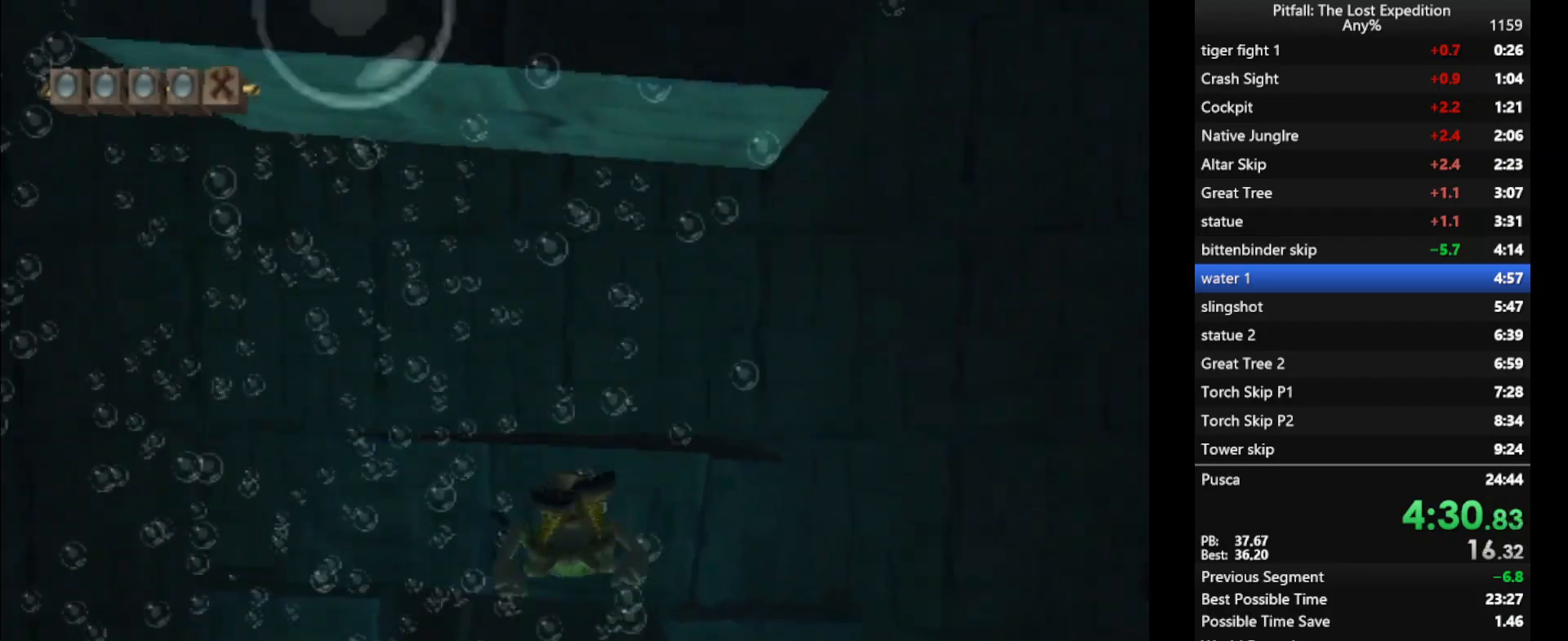
{"buttons": ["A"], "left_stick": "center", "events": [[33, "A", "up"], [100, "A", "down"], [133, "A", "up"], [133, "left_stick", "center"], [200, "A", "down"], [233, "left_stick", "up"], [300, "A", "up"], [333, "A", "down"], [400, "A", "up"], [433, "left_stick", "center"], [467, "A", "down"]]}
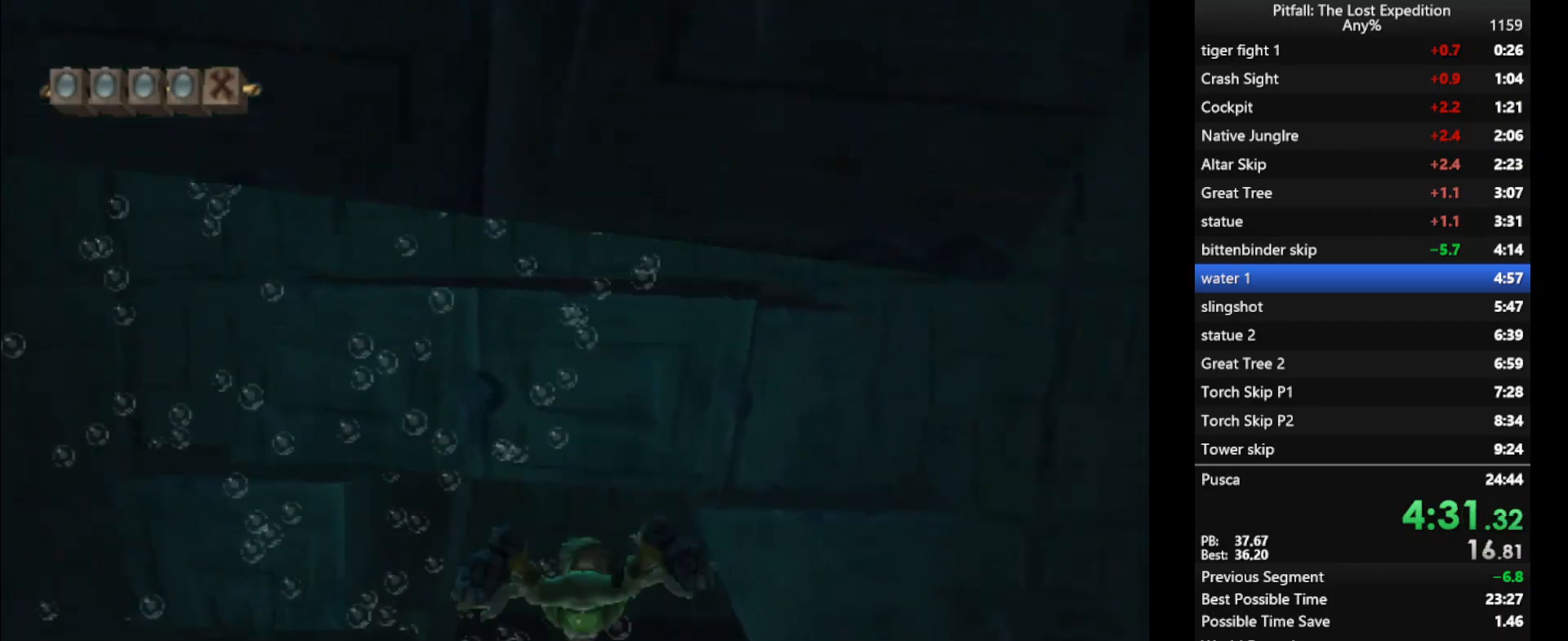
{"buttons": [], "left_stick": "center", "events": [[33, "A", "up"], [100, "A", "down"], [133, "A", "up"], [200, "A", "down"], [300, "A", "up"], [333, "A", "down"], [367, "left_stick", "down"], [433, "A", "up"], [500, "left_stick", "center"]]}
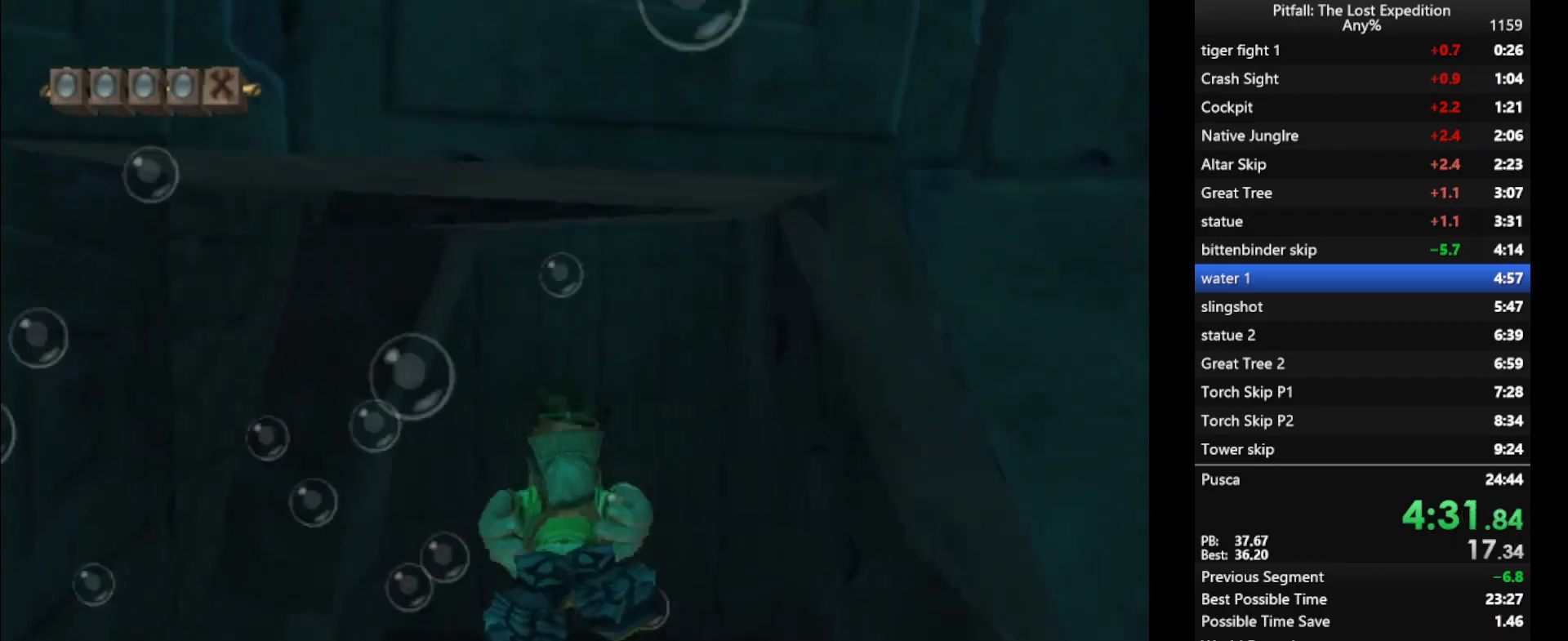
{"buttons": ["A"], "left_stick": "center", "events": [[100, "A", "down"], [167, "A", "up"], [200, "left_stick", "down"], [233, "A", "down"], [300, "A", "up"], [300, "left_stick", "center"], [367, "A", "down"], [433, "A", "up"], [500, "A", "down"]]}
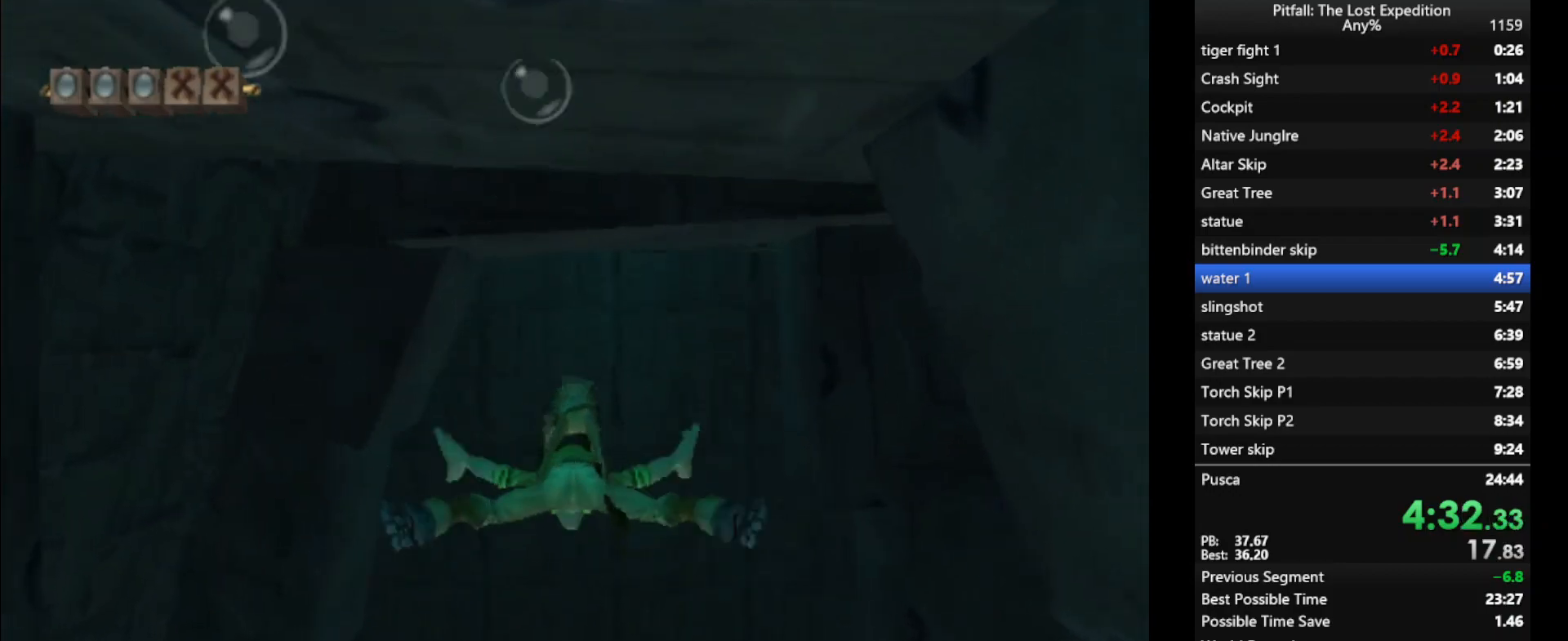
{"buttons": ["A"], "left_stick": "center", "events": [[67, "A", "up"], [133, "A", "down"], [167, "A", "up"], [300, "A", "down"], [333, "A", "up"], [400, "A", "down"], [433, "A", "up"], [500, "A", "down"]]}
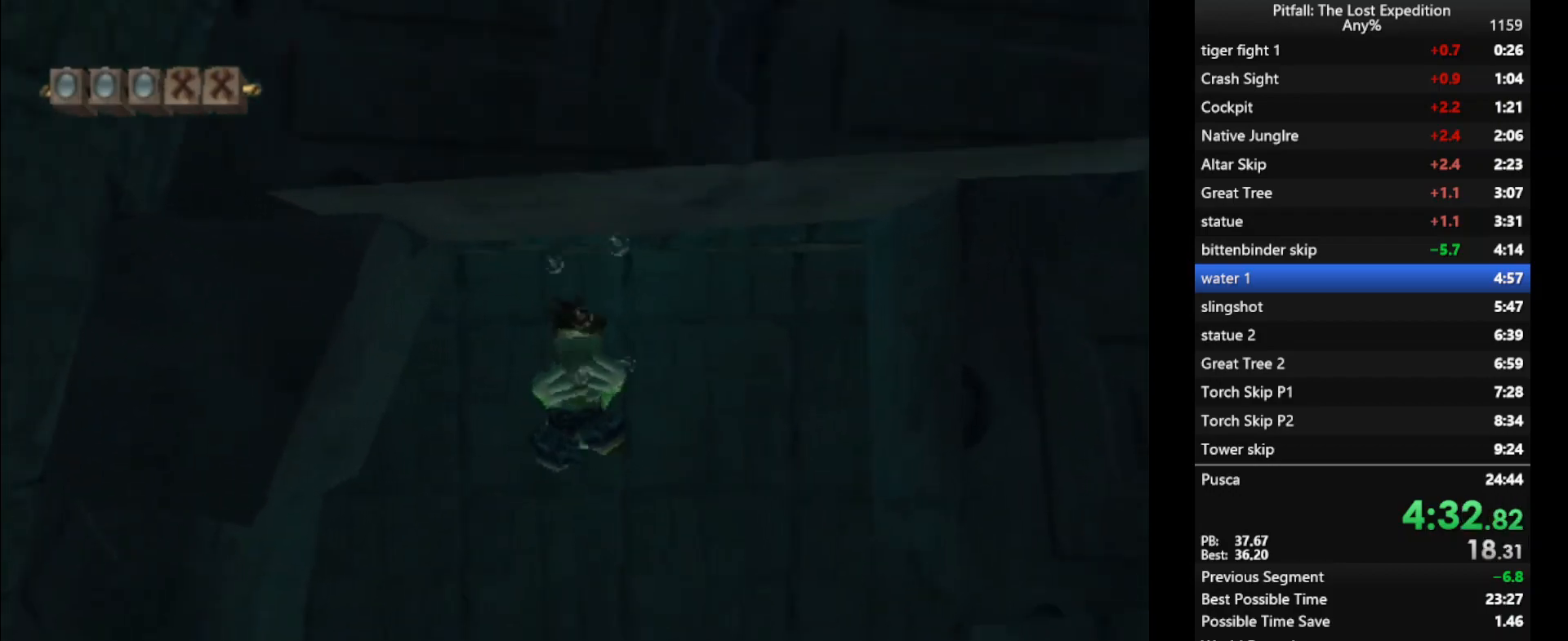
{"buttons": [], "left_stick": "down", "events": [[33, "left_stick", "down"], [67, "A", "up"], [167, "A", "down"], [167, "left_stick", "center"], [200, "A", "up"], [267, "A", "down"], [333, "A", "up"], [367, "left_stick", "down"]]}
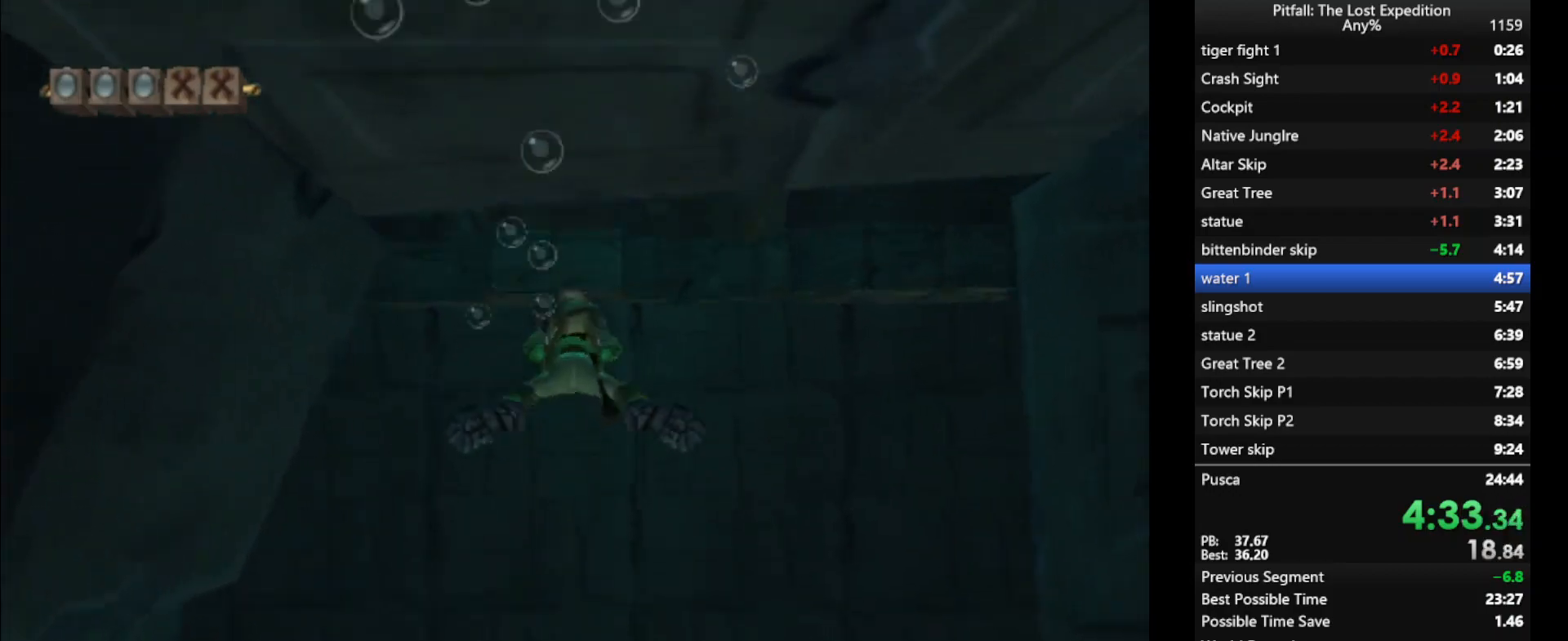
{"buttons": [], "left_stick": "down", "events": [[33, "A", "down"], [100, "A", "up"], [267, "left_stick", "center"], [300, "A", "down"], [367, "A", "up"], [433, "left_stick", "down"], [467, "A", "down"], [500, "A", "up"]]}
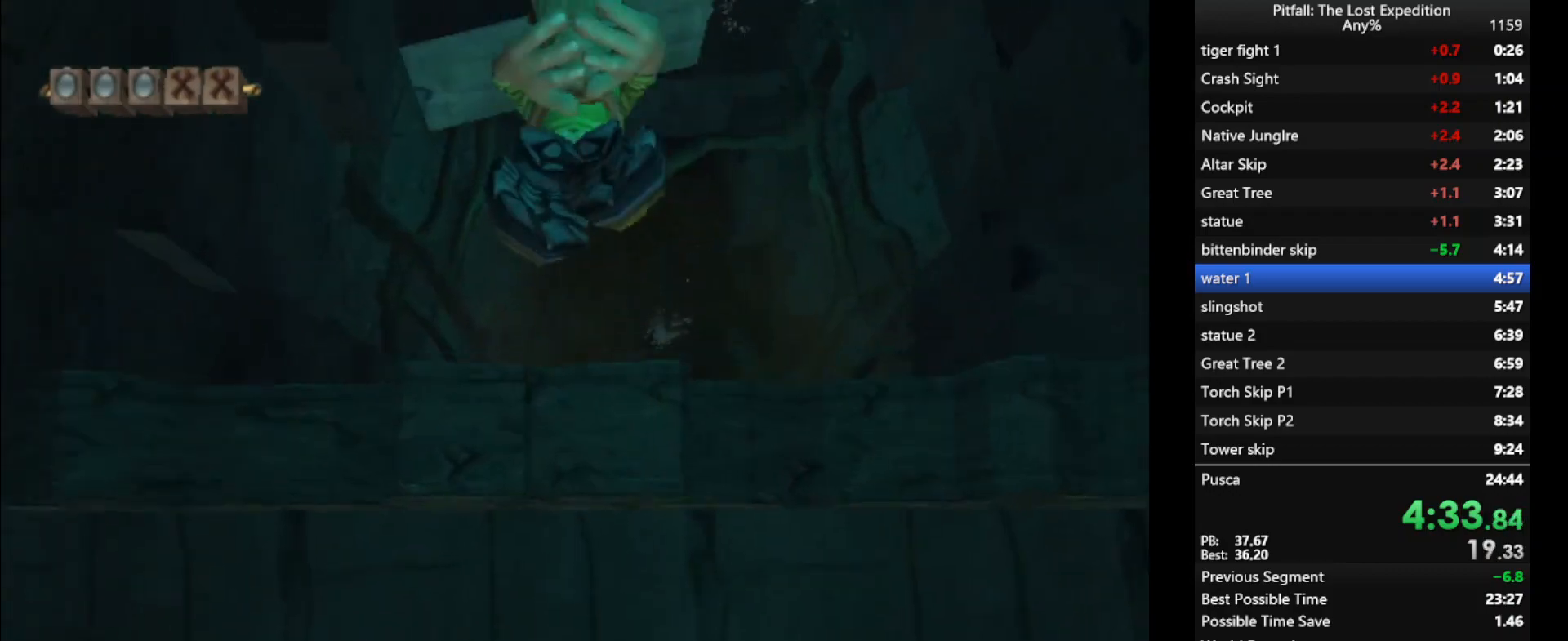
{"buttons": ["A"], "left_stick": "down", "events": [[33, "left_stick", "center"], [67, "A", "down"], [133, "A", "up"], [200, "A", "down"], [233, "A", "up"], [233, "left_stick", "right"], [333, "A", "down"], [333, "left_stick", "center"], [400, "A", "up"], [433, "left_stick", "down"], [467, "A", "down"]]}
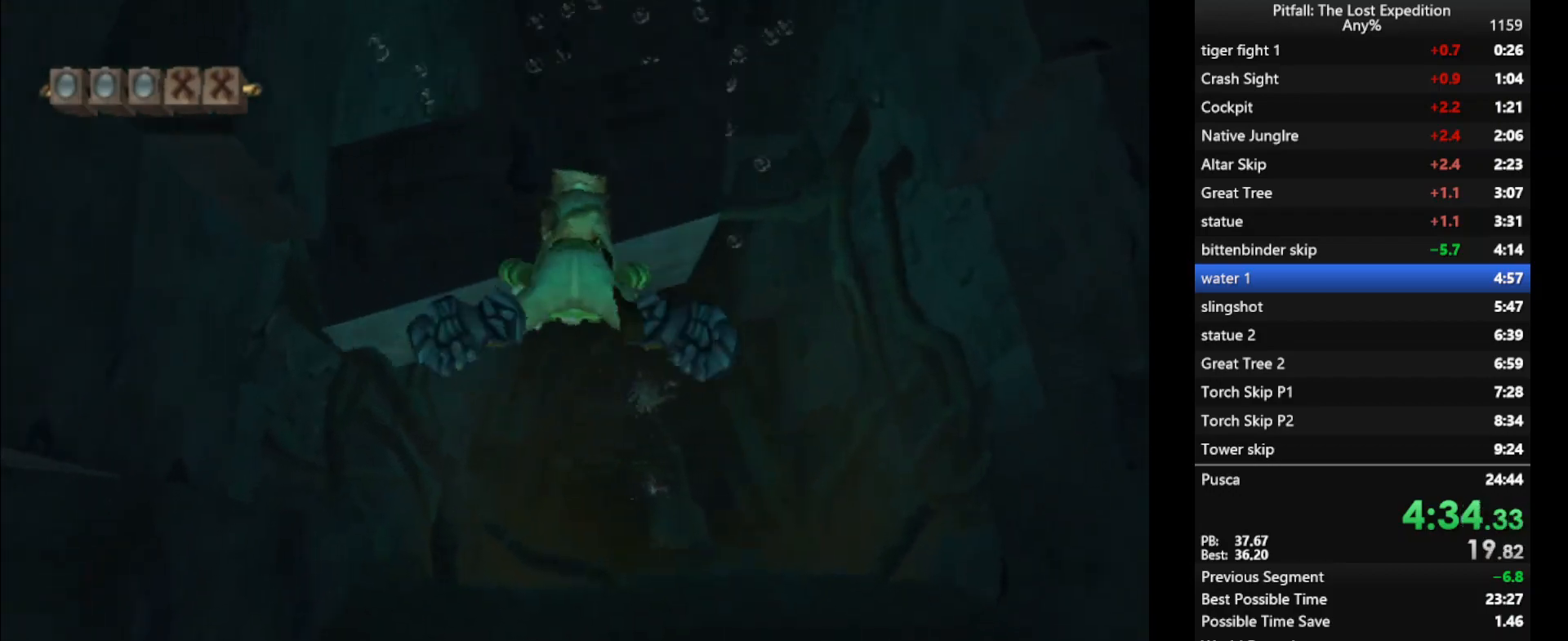
{"buttons": ["A"], "left_stick": "center", "events": [[33, "A", "up"], [100, "A", "down"], [100, "left_stick", "center"], [167, "A", "up"], [200, "A", "down"], [200, "left_stick", "down"], [267, "A", "up"], [333, "left_stick", "center"], [367, "A", "down"], [433, "A", "up"], [500, "A", "down"]]}
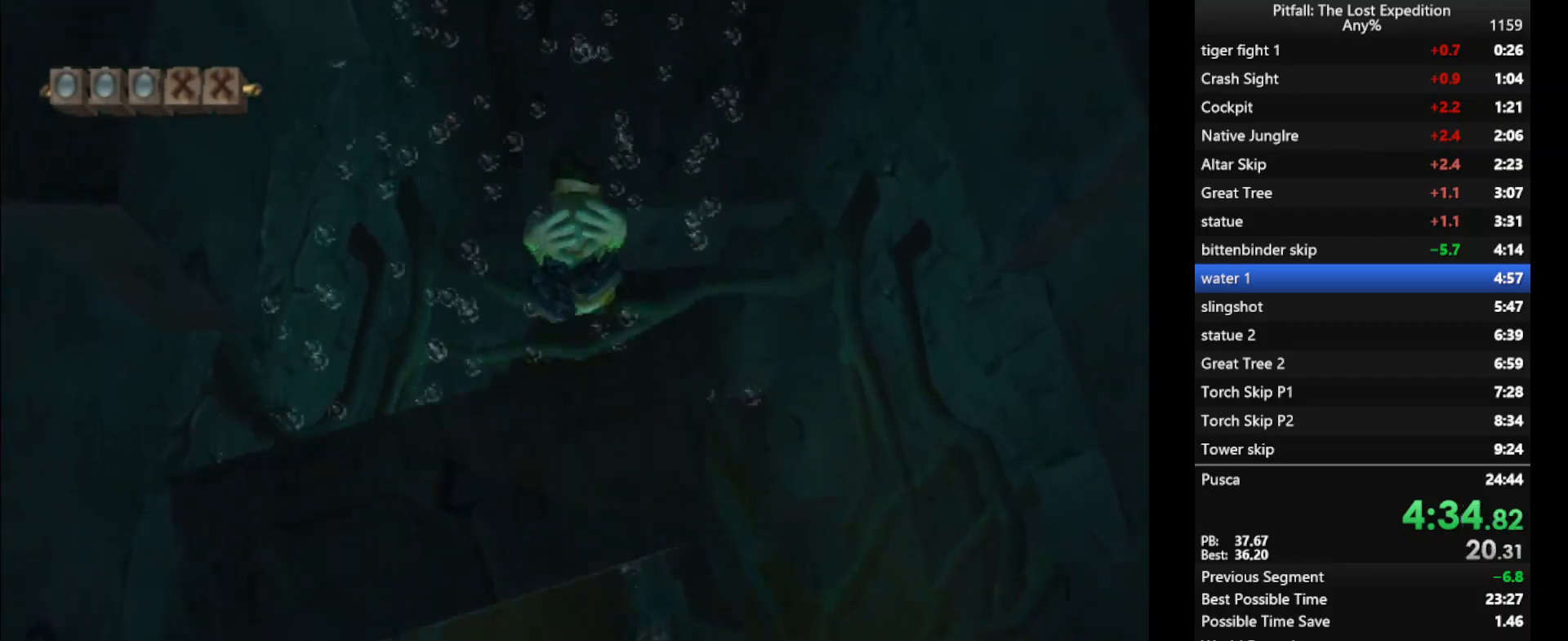
{"buttons": [], "left_stick": "center", "events": [[67, "A", "up"], [67, "left_stick", "up"], [133, "A", "down"], [200, "A", "up"], [200, "left_stick", "center"], [267, "A", "down"], [333, "A", "up"], [333, "left_stick", "up"], [433, "A", "down"], [467, "A", "up"], [467, "left_stick", "center"]]}
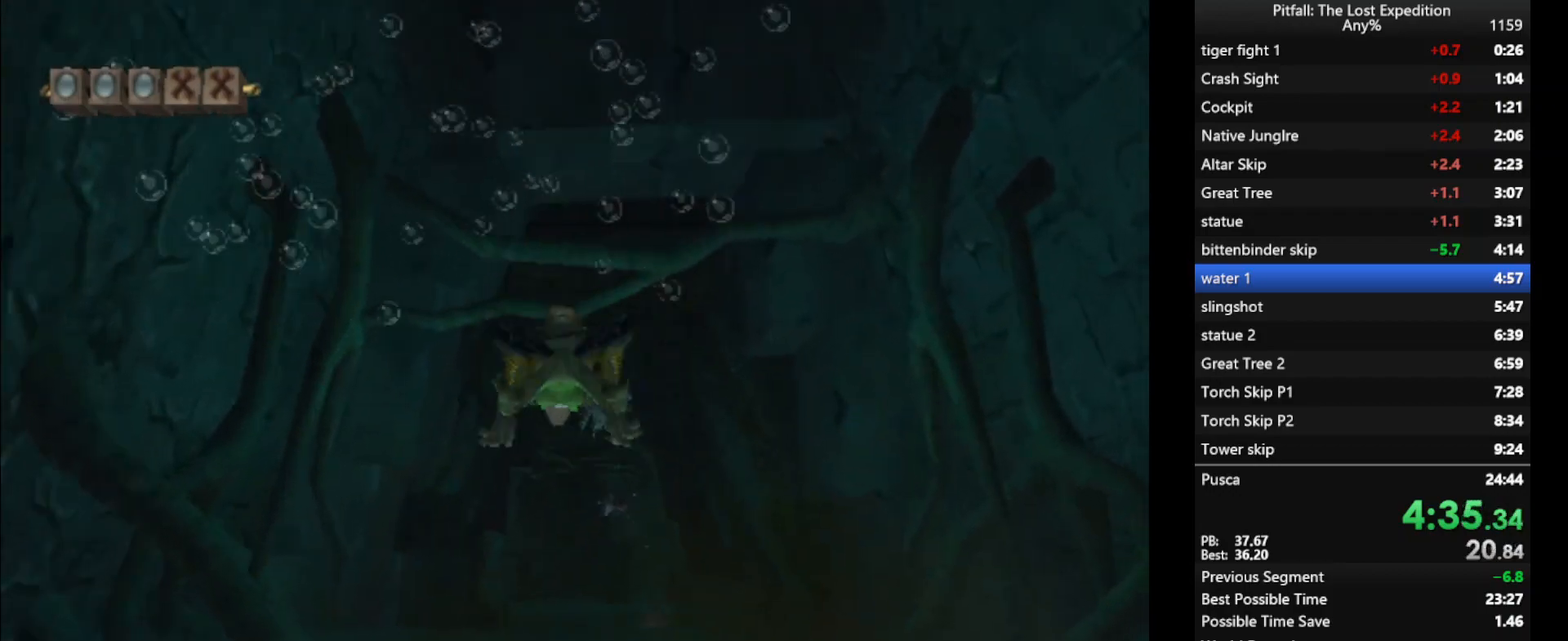
{"buttons": ["A"], "left_stick": "center", "events": [[67, "A", "down"], [67, "left_stick", "up"], [100, "A", "up"], [167, "left_stick", "center"], [200, "A", "down"], [267, "A", "up"], [333, "A", "down"], [333, "left_stick", "up"], [400, "A", "up"], [400, "left_stick", "center"], [467, "A", "down"]]}
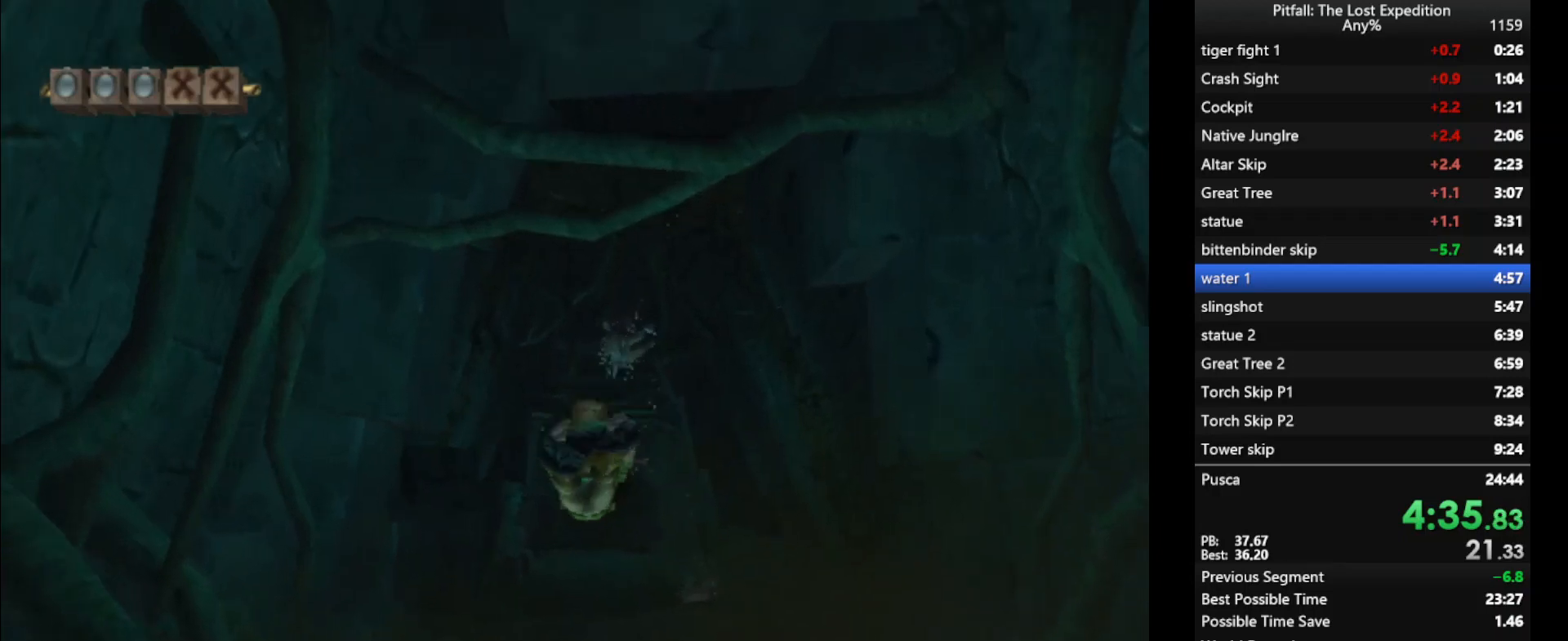
{"buttons": ["A"], "left_stick": "down", "events": [[33, "A", "up"], [100, "A", "down"], [167, "A", "up"], [233, "A", "down"], [300, "A", "up"], [367, "A", "down"], [433, "A", "up"], [500, "A", "down"], [500, "left_stick", "down"]]}
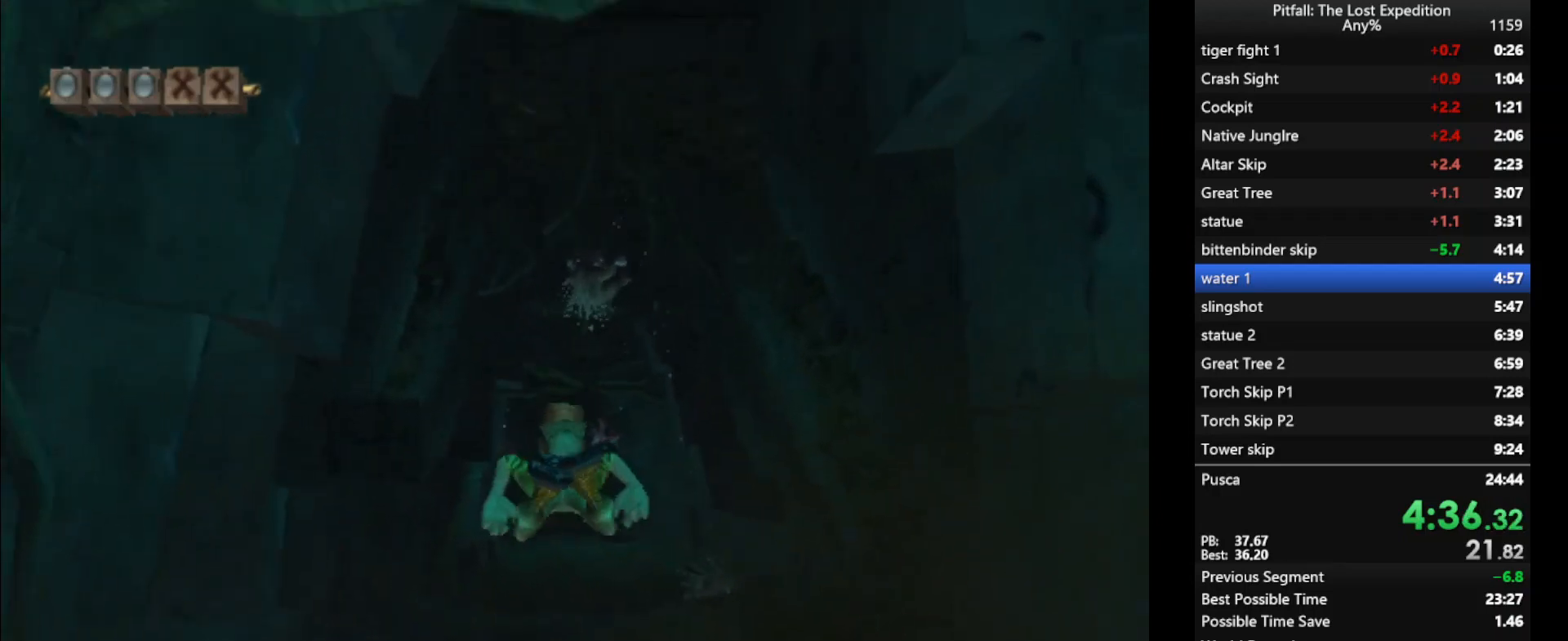
{"buttons": [], "left_stick": "center", "events": [[67, "A", "up"], [67, "left_stick", "center"], [167, "A", "down"], [233, "A", "up"], [300, "A", "down"], [333, "left_stick", "left"], [367, "A", "up"], [433, "A", "down"], [433, "left_stick", "center"], [500, "A", "up"]]}
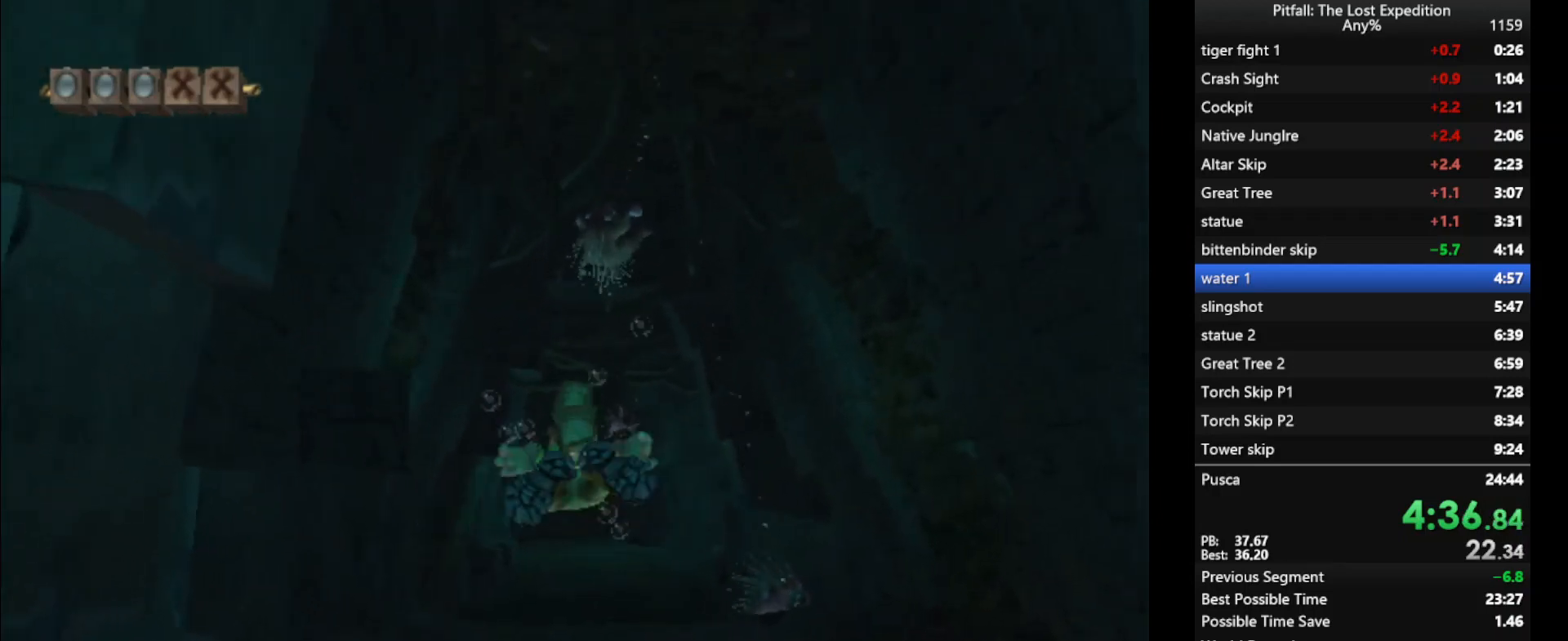
{"buttons": ["A"], "left_stick": "center", "events": [[67, "A", "down"], [133, "A", "up"], [233, "A", "down"], [300, "A", "up"], [467, "A", "down"]]}
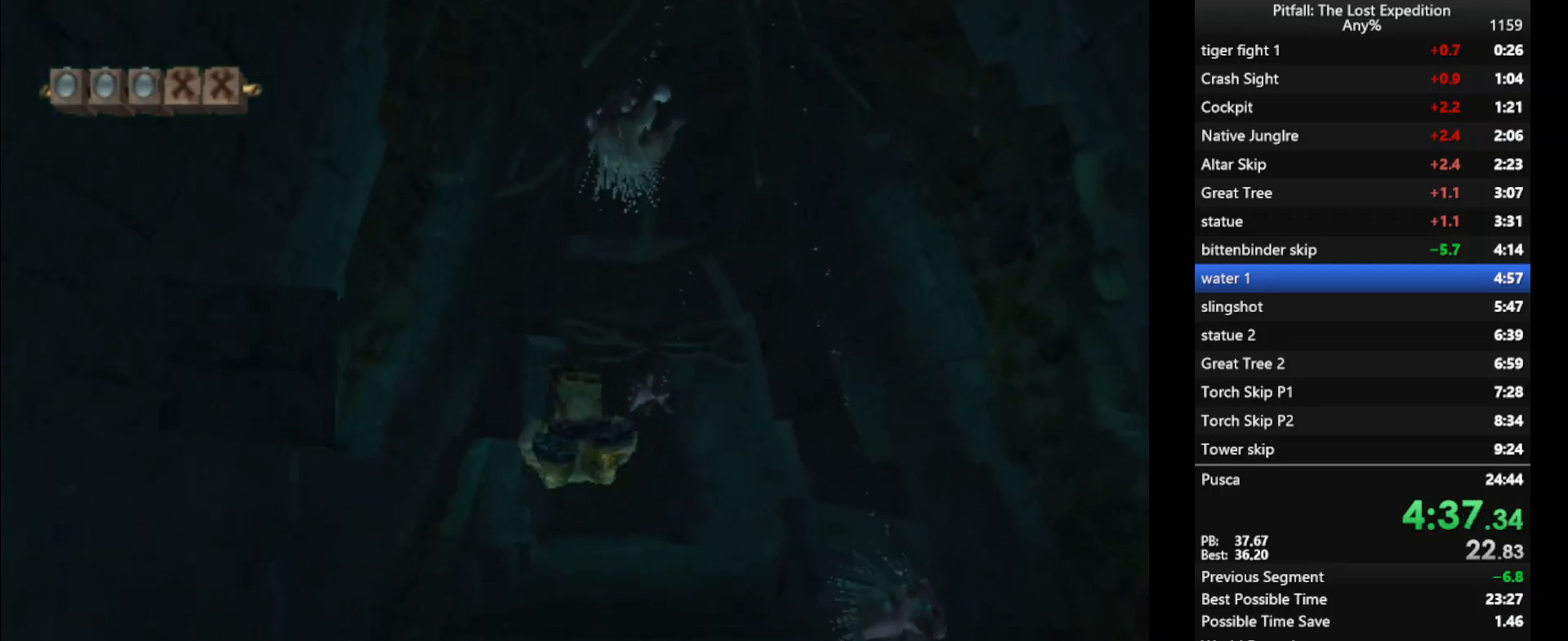
{"buttons": ["A"], "left_stick": "center", "events": [[33, "A", "up"], [67, "left_stick", "up"], [133, "A", "down"], [167, "A", "up"], [200, "left_stick", "center"], [267, "A", "down"], [300, "A", "up"], [400, "A", "down"], [433, "A", "up"], [500, "A", "down"]]}
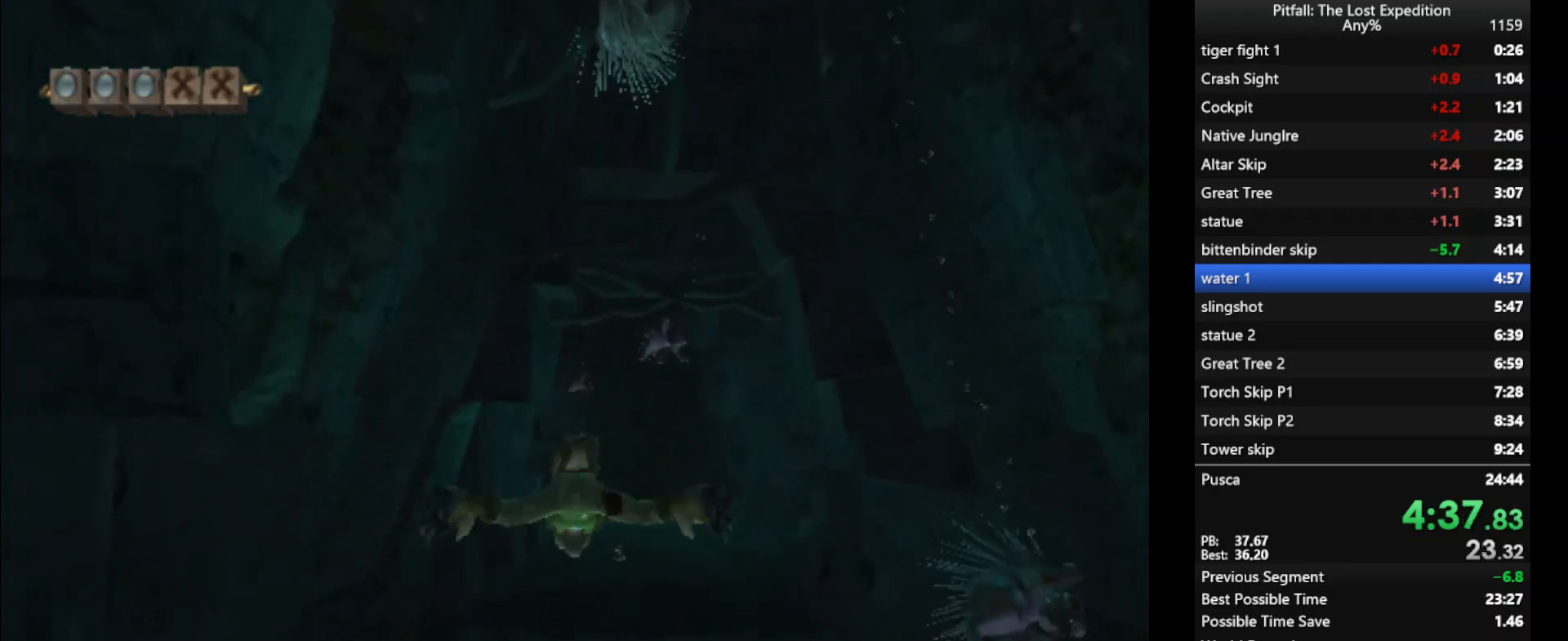
{"buttons": [], "left_stick": "center", "events": [[67, "A", "up"], [167, "A", "down"], [200, "A", "up"], [300, "A", "down"], [333, "A", "up"], [433, "A", "down"], [467, "A", "up"]]}
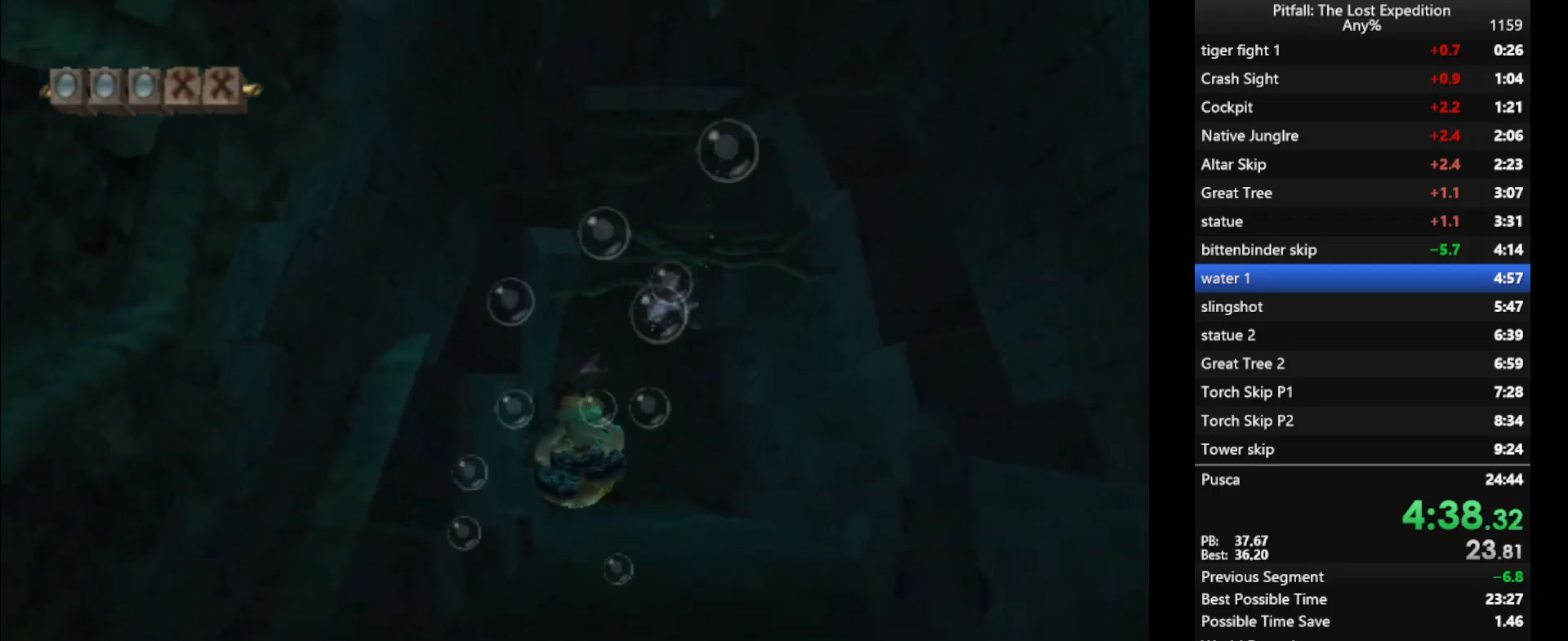
{"buttons": [], "left_stick": "center", "events": [[67, "A", "down"], [133, "A", "up"], [200, "A", "down"], [267, "A", "up"], [333, "A", "down"], [400, "A", "up"]]}
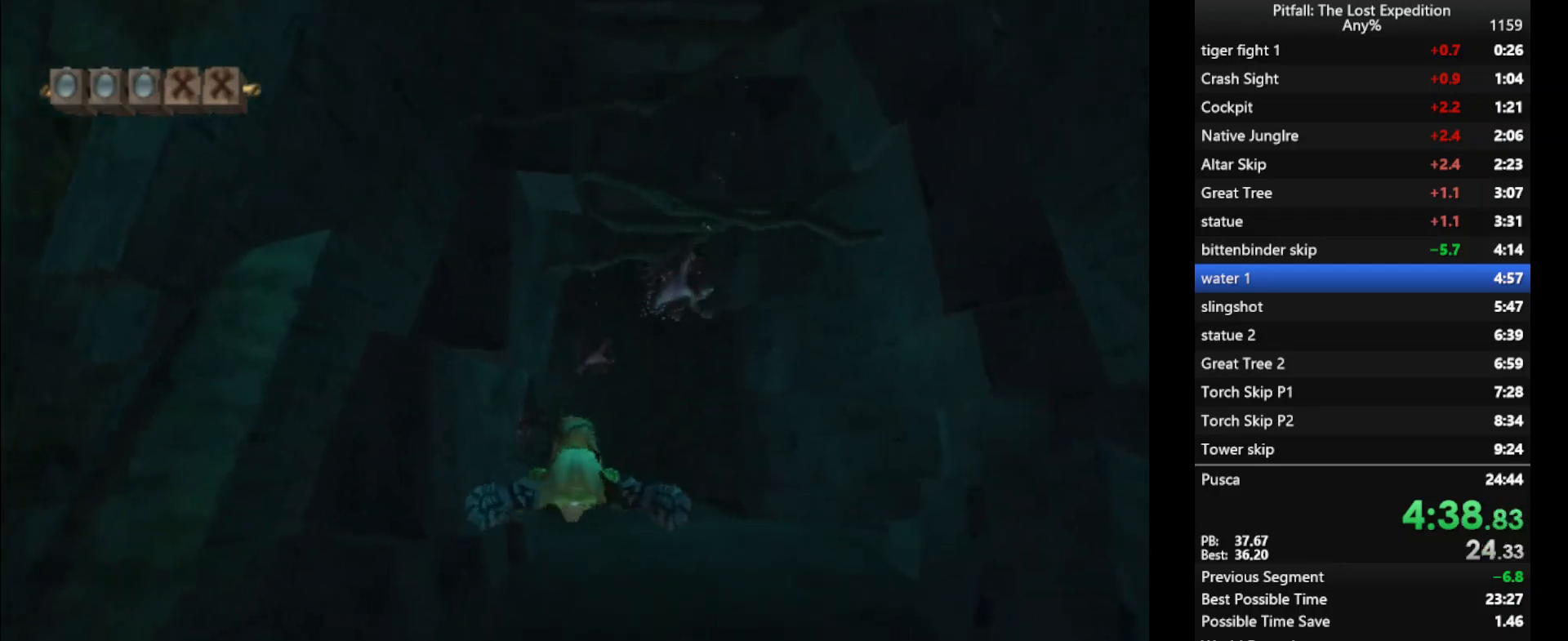
{"buttons": ["A"], "left_stick": "up", "events": [[133, "A", "down"], [167, "A", "up"], [267, "A", "down"], [300, "A", "up"], [367, "A", "down"], [467, "A", "up"], [500, "A", "down"], [500, "left_stick", "up"]]}
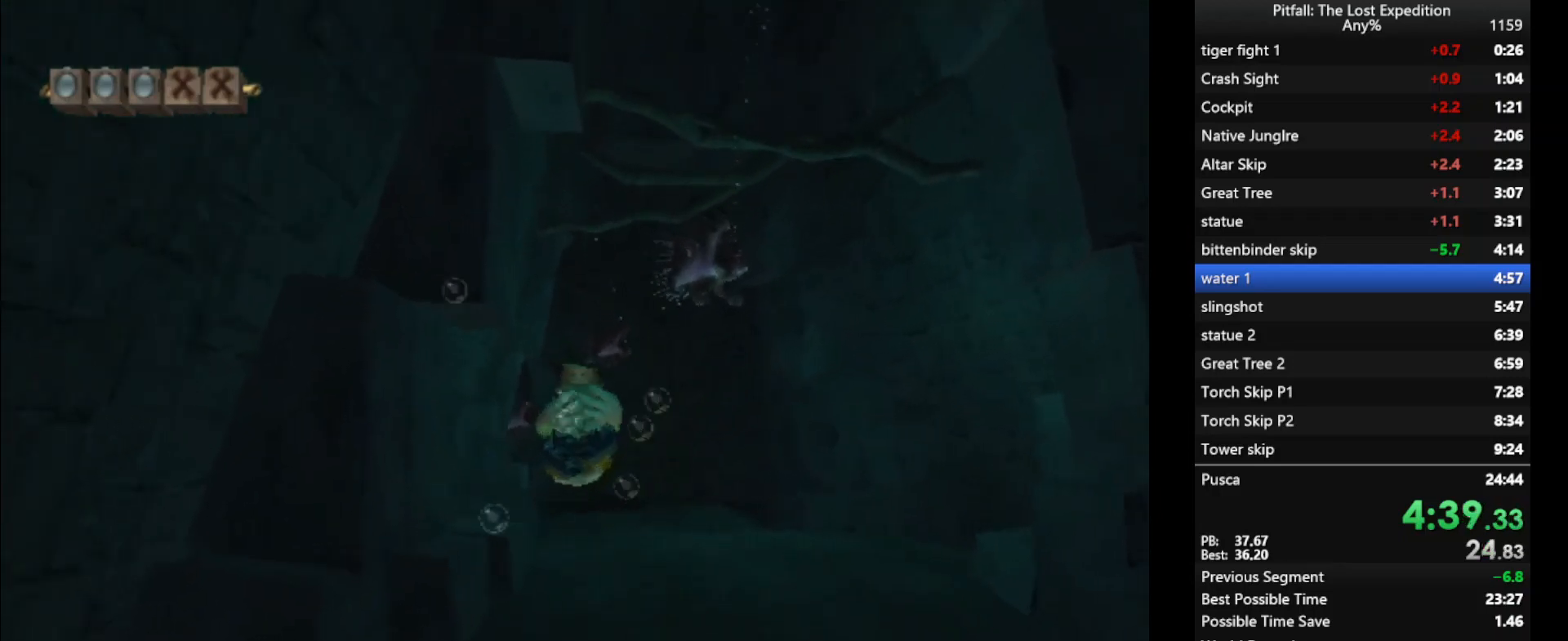
{"buttons": [], "left_stick": "center", "events": [[67, "A", "up"], [167, "A", "down"], [167, "left_stick", "center"], [233, "A", "up"], [300, "A", "down"], [333, "left_stick", "down"], [367, "A", "up"], [467, "A", "down"], [467, "left_stick", "center"], [500, "A", "up"]]}
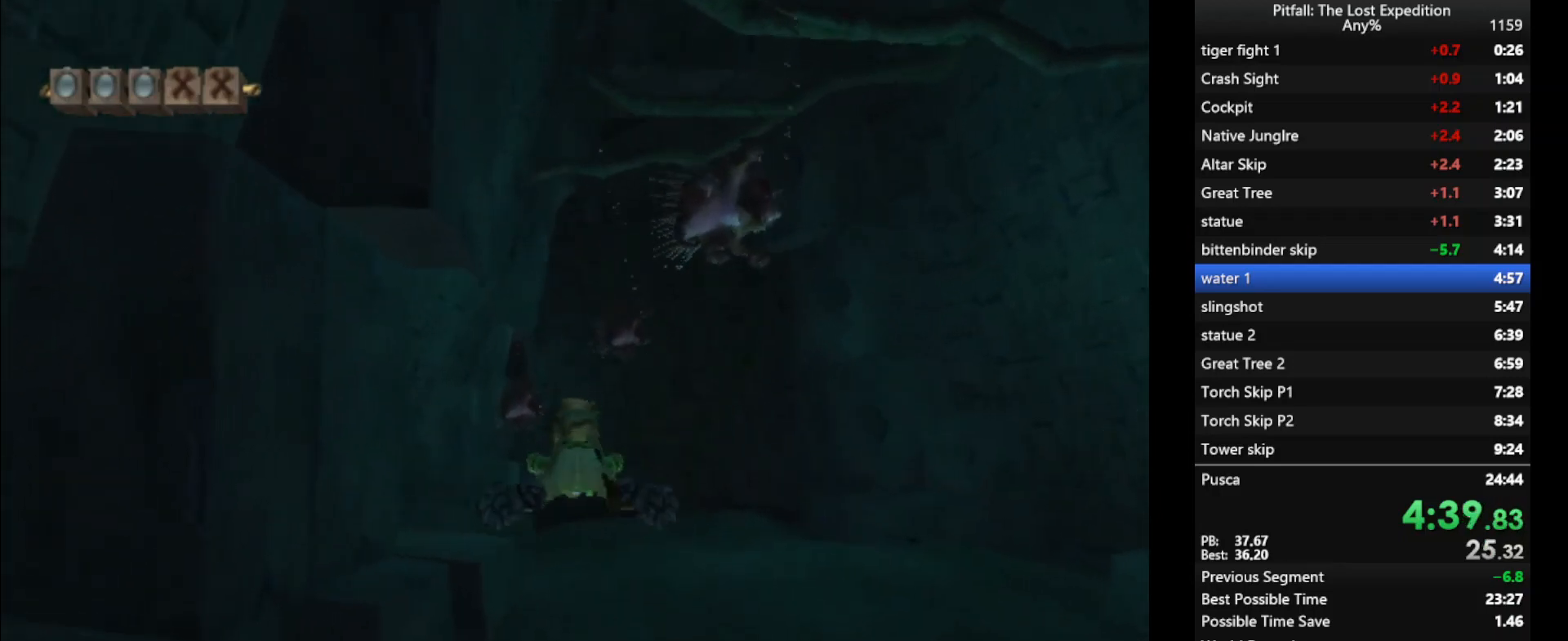
{"buttons": ["A"], "left_stick": "center", "events": [[67, "A", "down"], [133, "A", "up"], [200, "left_stick", "down"], [333, "A", "down"], [333, "left_stick", "center"], [367, "A", "up"], [500, "A", "down"]]}
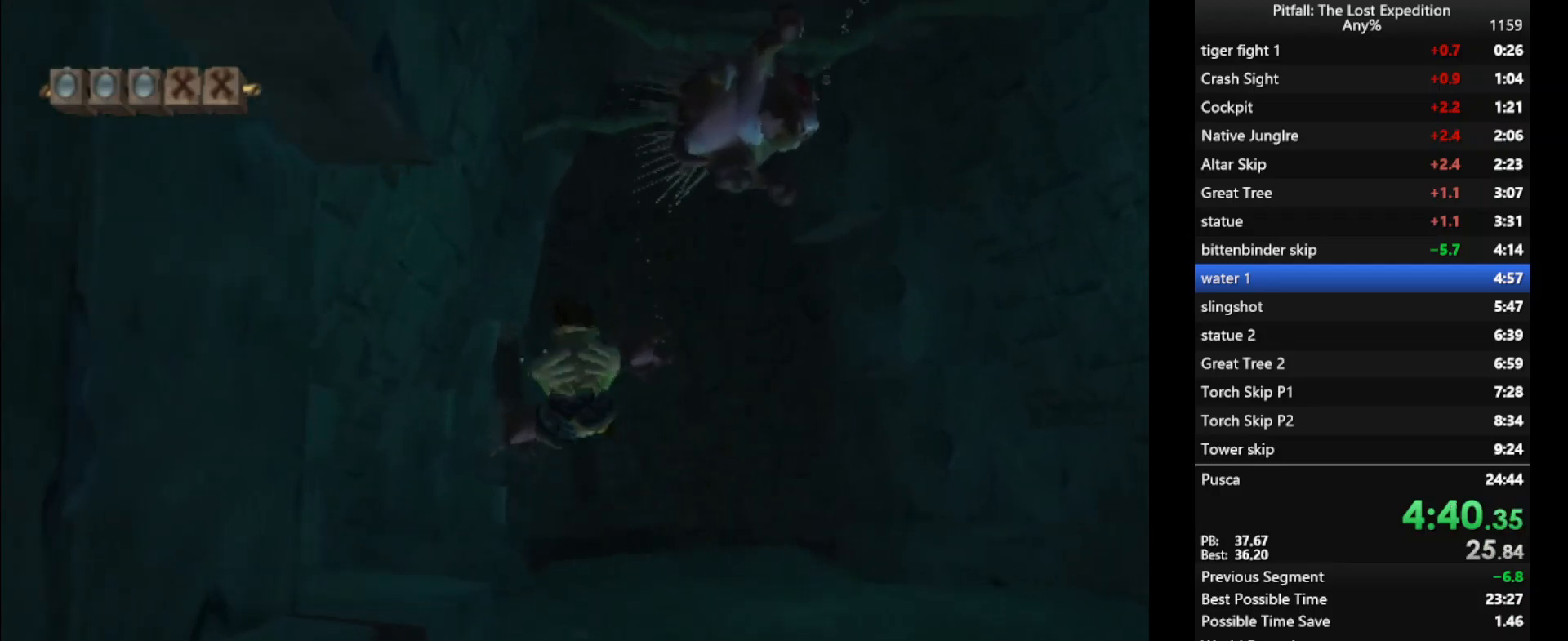
{"buttons": ["A"], "left_stick": "center", "events": [[33, "A", "up"], [133, "A", "down"], [167, "A", "up"], [200, "left_stick", "up"], [267, "A", "down"], [267, "left_stick", "center"], [333, "A", "up"], [367, "A", "down"], [467, "A", "up"], [500, "A", "down"]]}
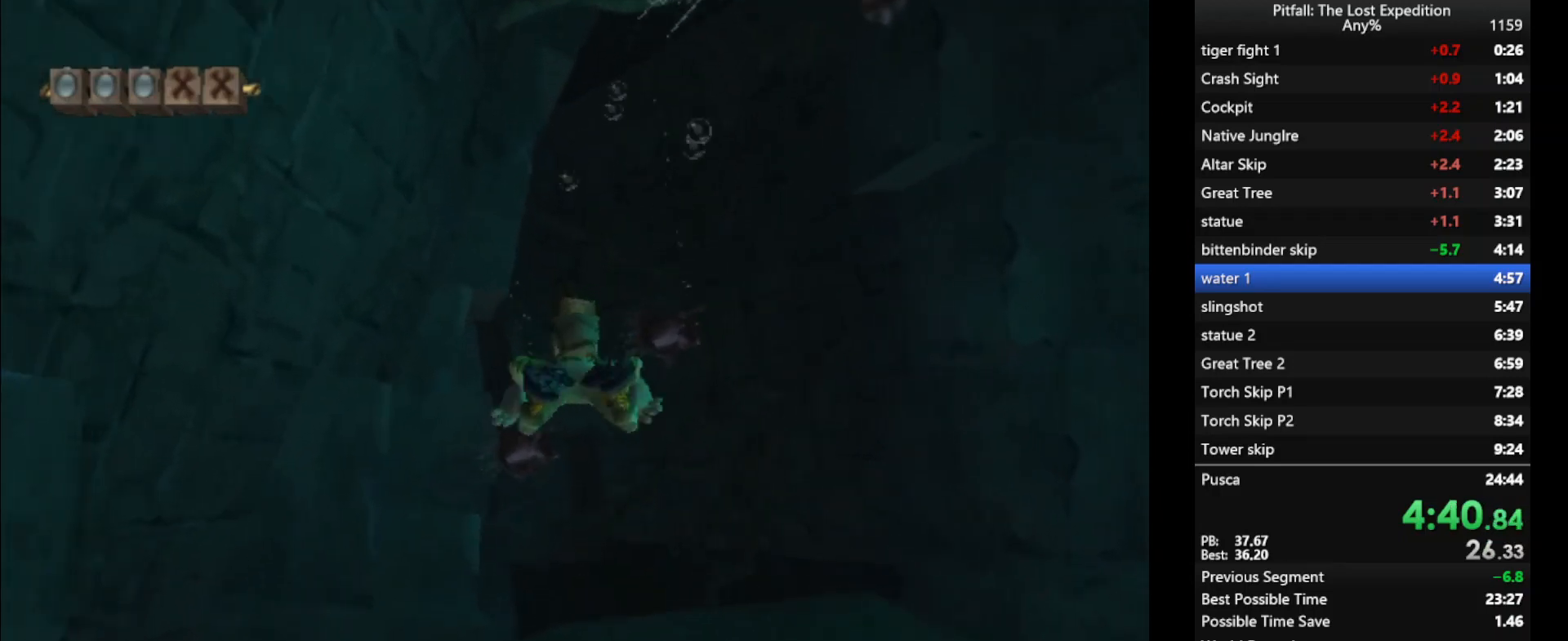
{"buttons": ["A"], "left_stick": "center", "events": [[67, "A", "up"], [133, "A", "down"], [200, "A", "up"], [233, "left_stick", "down-left"], [300, "A", "down"], [367, "A", "up"], [367, "left_stick", "center"], [433, "A", "down"]]}